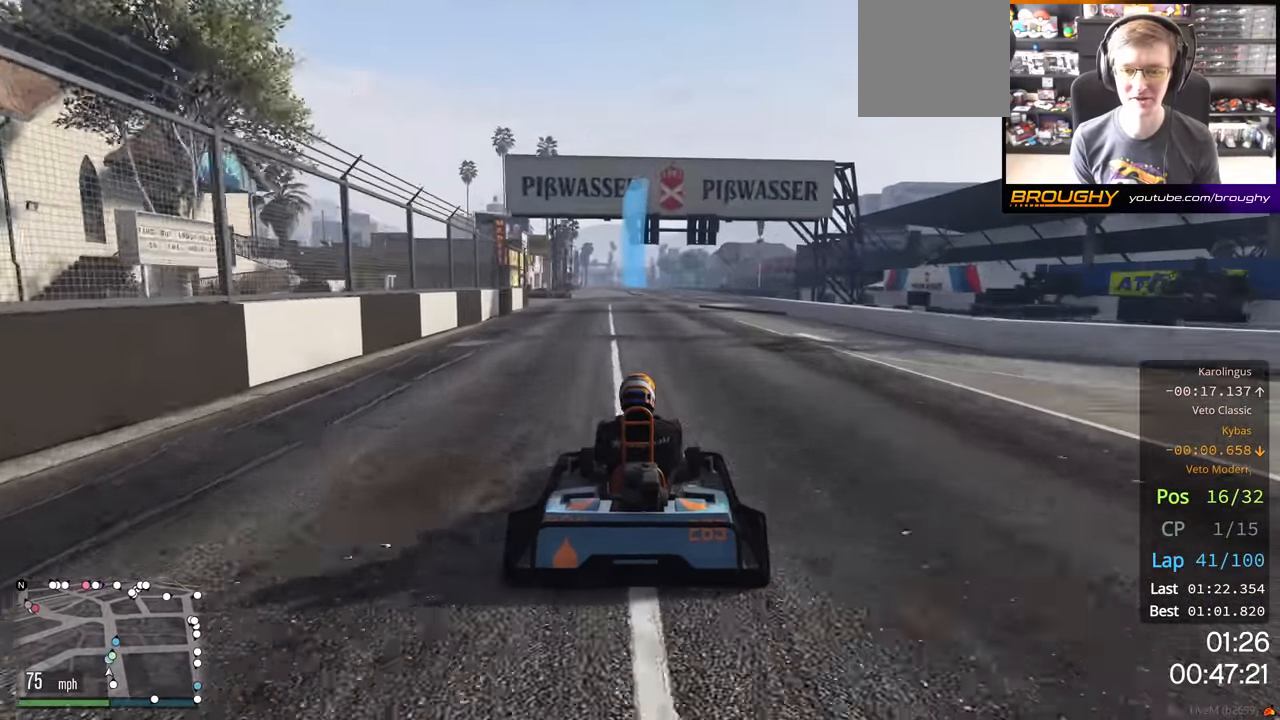
Gameplay with a controller (Xbox layout); each line is a JSON object with the inputs held at the frame after it. "events" lists button and stick changes between this image and that frame as [ms after this image, input, new state], when the widget could be followed in between.
{"buttons": ["R2"], "left_stick": "right", "right_stick": "center", "events": [[400, "left_stick", "right"]]}
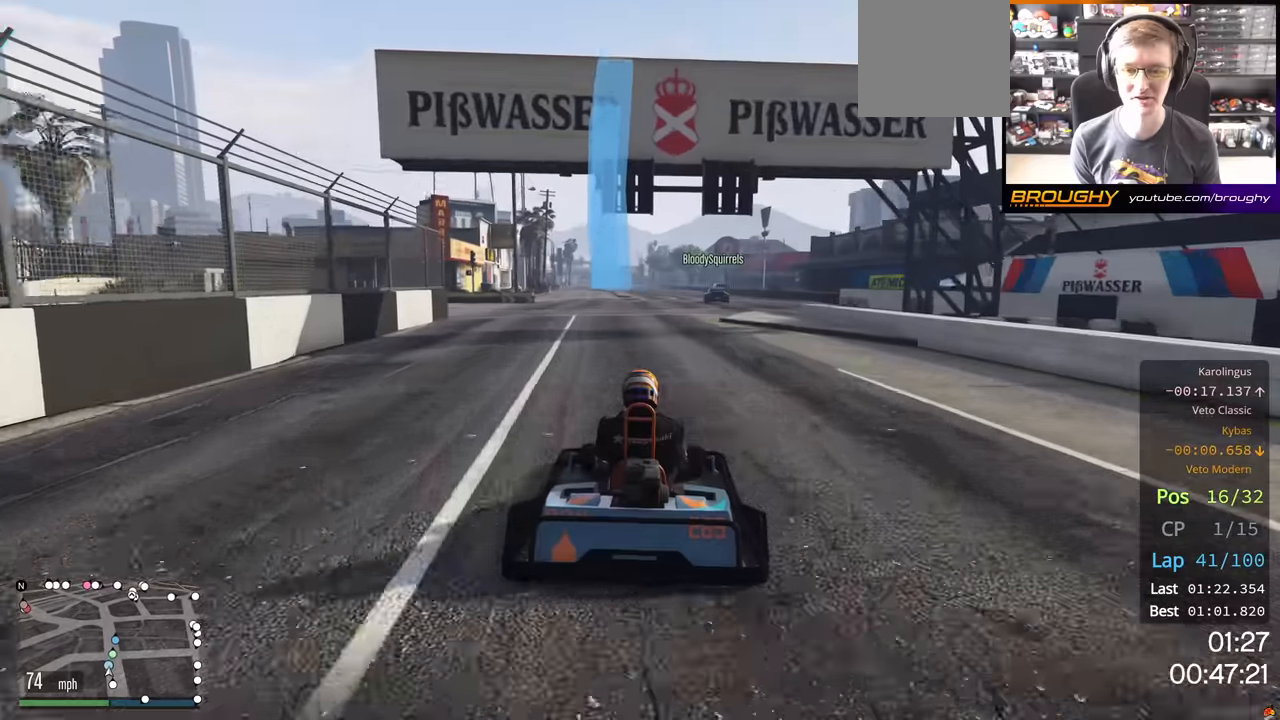
{"buttons": ["R2"], "left_stick": "center", "right_stick": "center", "events": [[34, "left_stick", "center"], [367, "left_stick", "right"], [500, "left_stick", "center"]]}
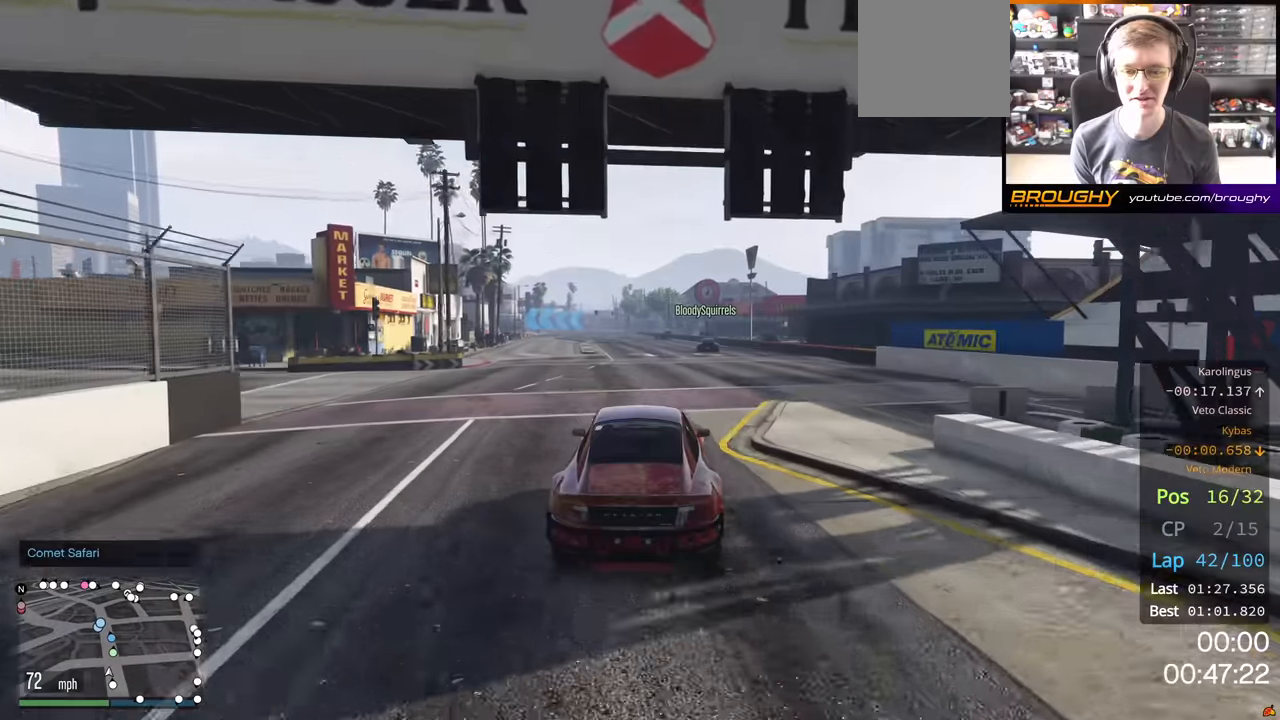
{"buttons": ["R2"], "left_stick": "center", "right_stick": "center", "events": []}
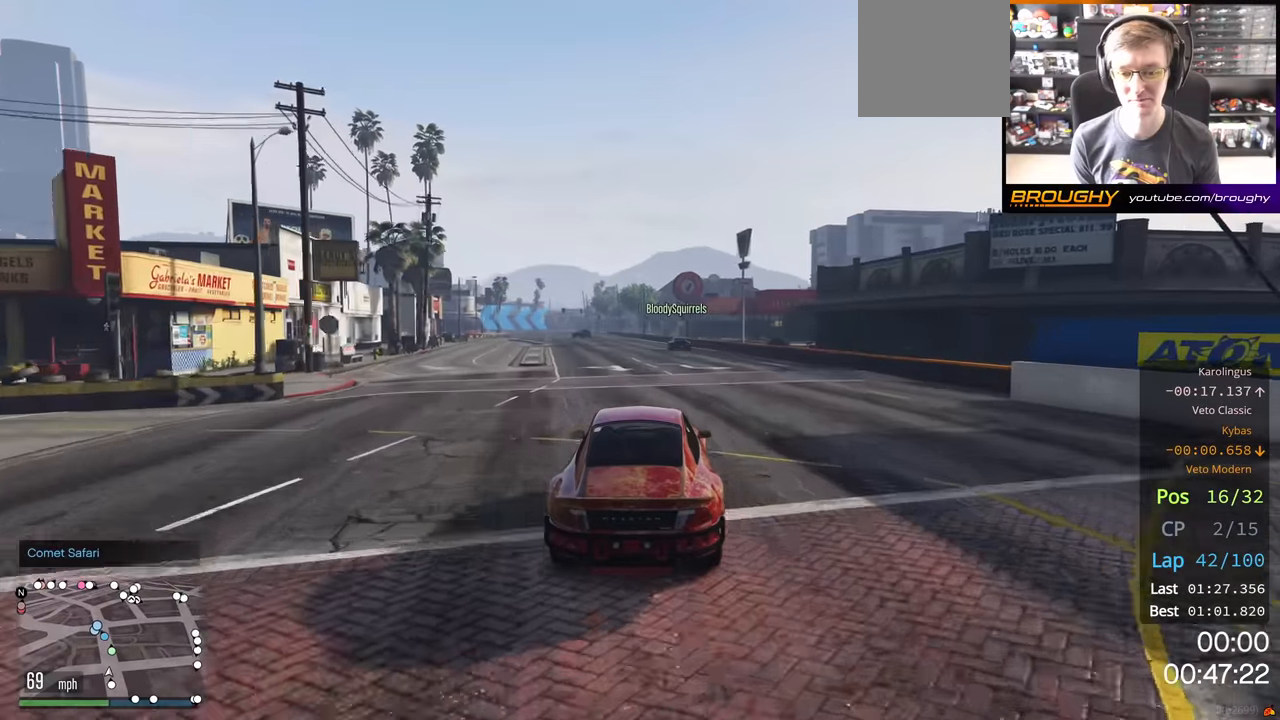
{"buttons": ["R2"], "left_stick": "center", "right_stick": "center", "events": []}
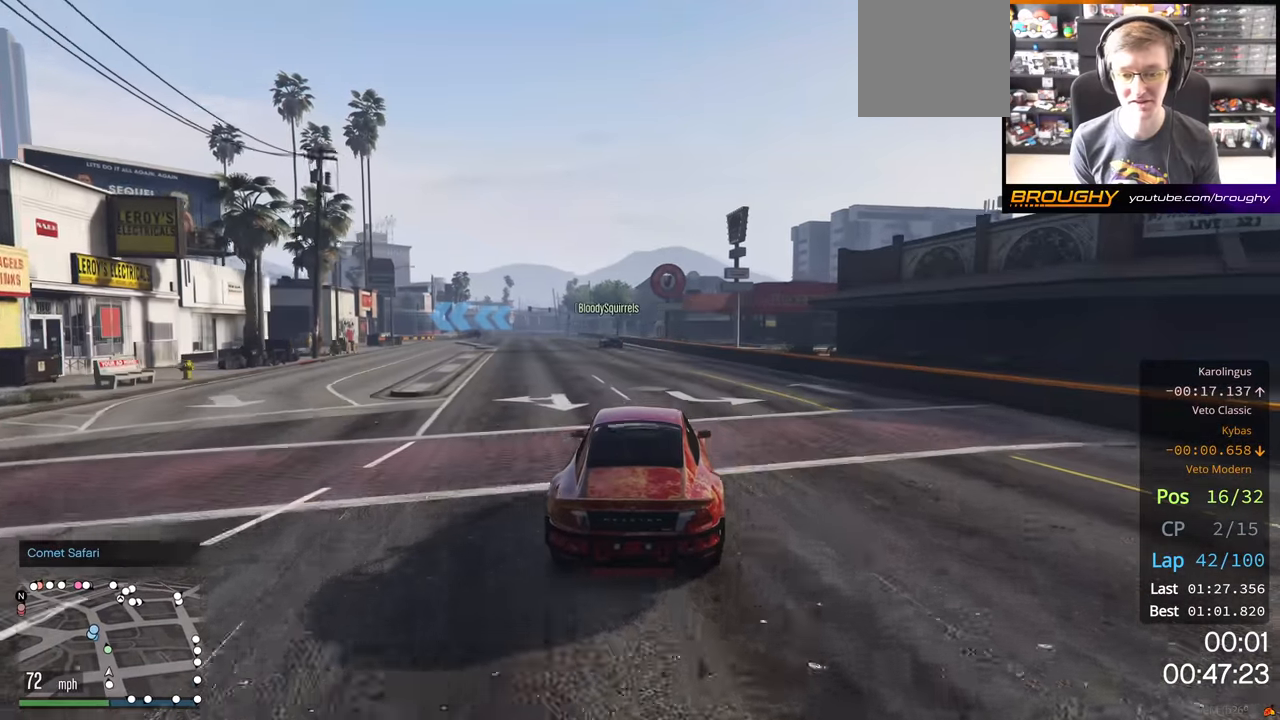
{"buttons": ["R2"], "left_stick": "center", "right_stick": "center", "events": []}
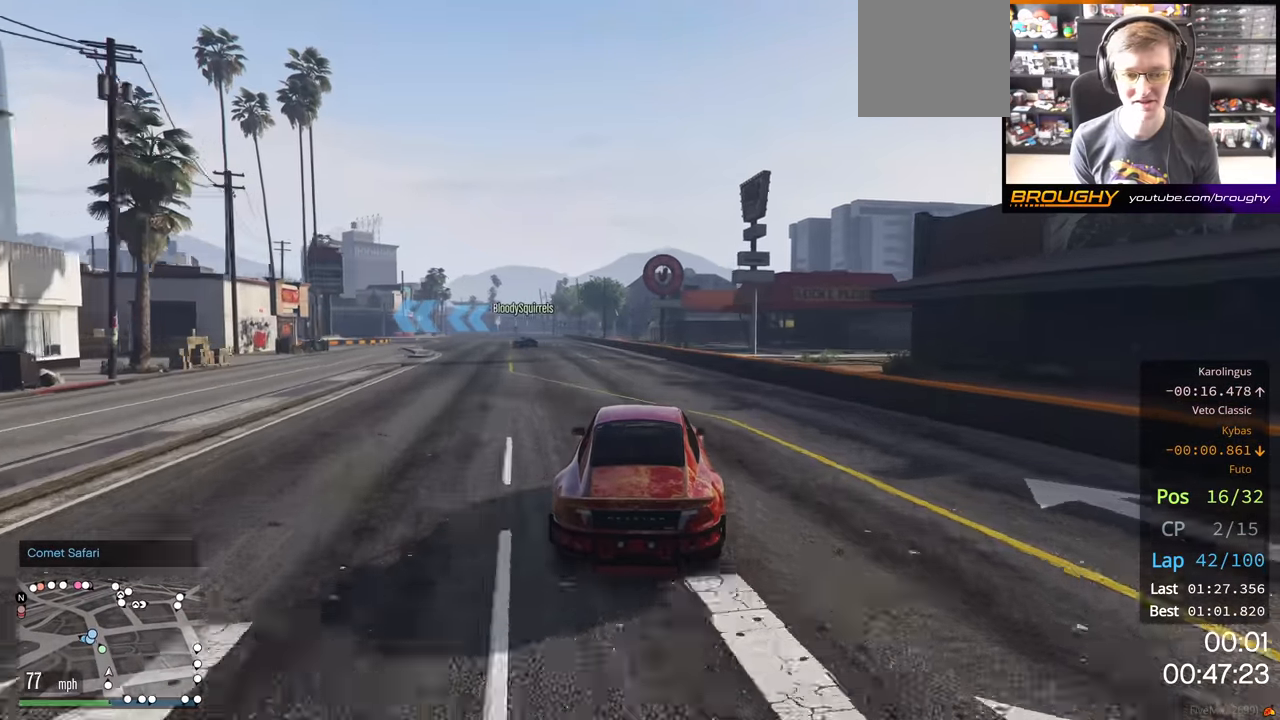
{"buttons": ["R2"], "left_stick": "center", "right_stick": "center", "events": [[317, "left_stick", "up-left"], [434, "left_stick", "center"]]}
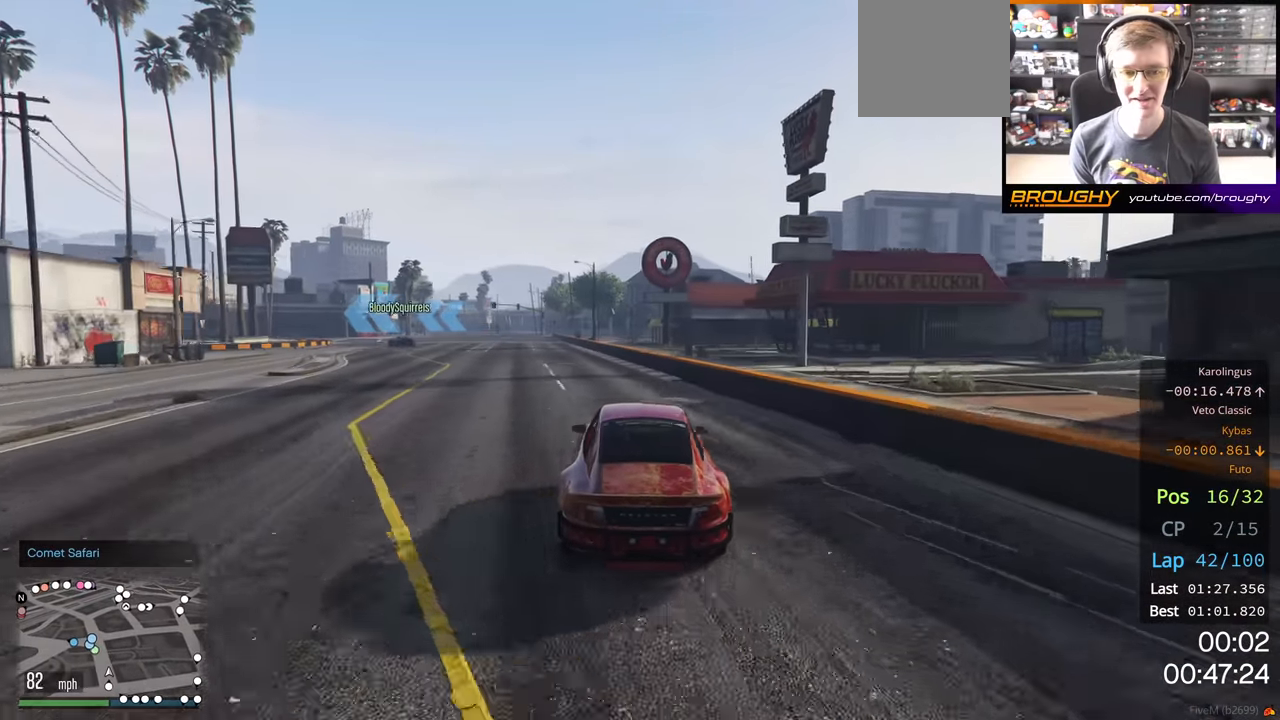
{"buttons": ["R2"], "left_stick": "center", "right_stick": "center", "events": [[50, "left_stick", "up-left"], [200, "left_stick", "center"], [284, "left_stick", "left"], [450, "left_stick", "center"]]}
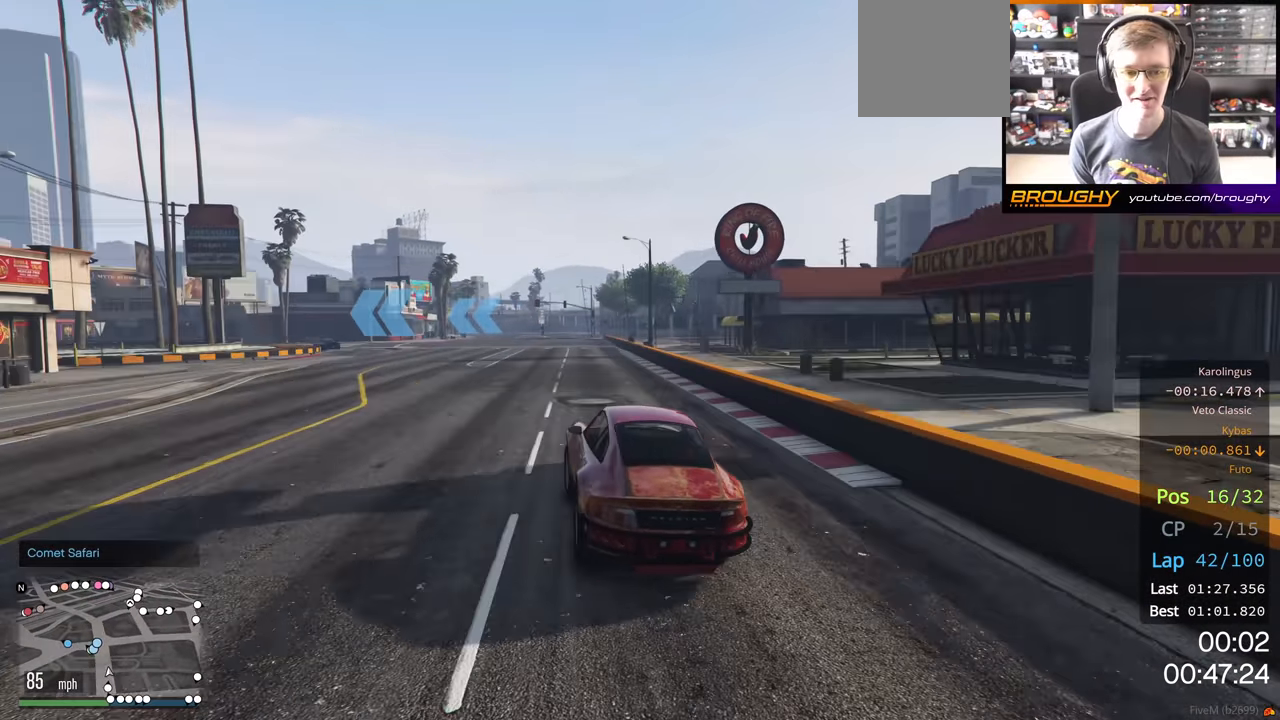
{"buttons": ["R2"], "left_stick": "center", "right_stick": "center", "events": [[67, "left_stick", "up-left"], [217, "left_stick", "center"], [367, "left_stick", "up-left"], [500, "left_stick", "center"]]}
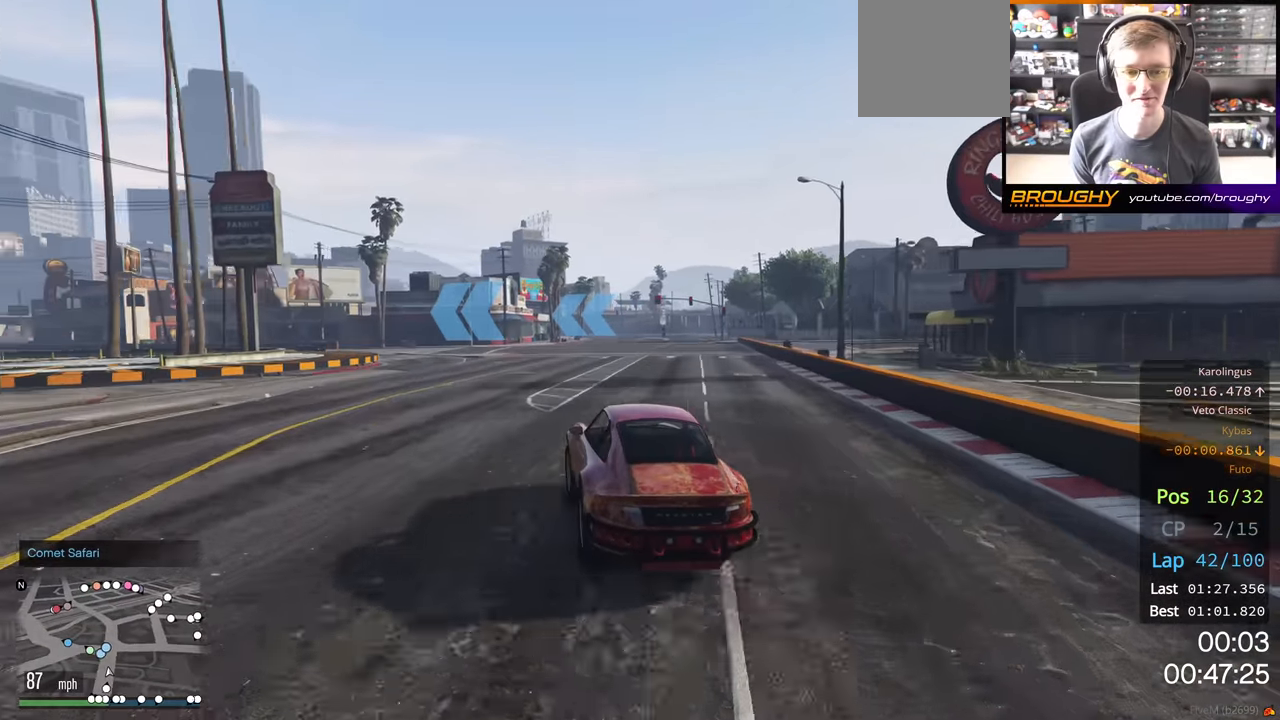
{"buttons": ["R2"], "left_stick": "up-left", "right_stick": "center", "events": [[84, "left_stick", "up-left"], [234, "left_stick", "left"], [400, "left_stick", "up-left"]]}
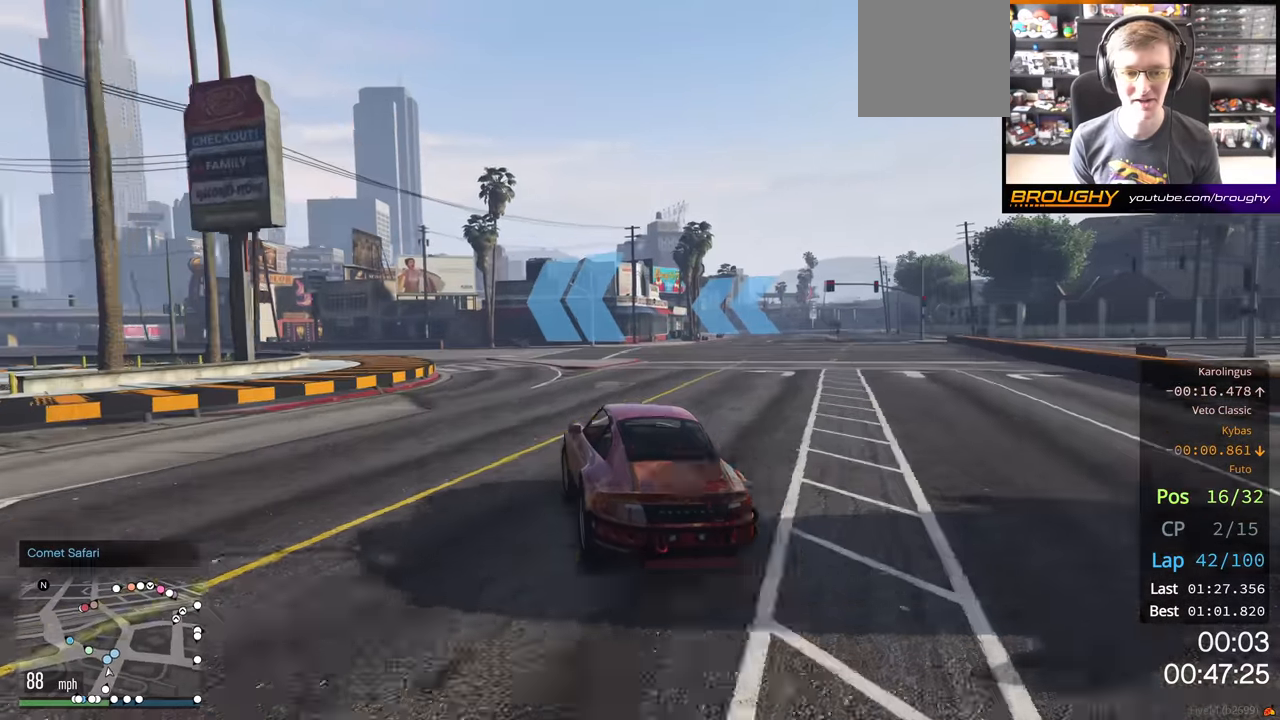
{"buttons": ["R2"], "left_stick": "left", "right_stick": "center", "events": [[34, "left_stick", "center"], [134, "left_stick", "left"]]}
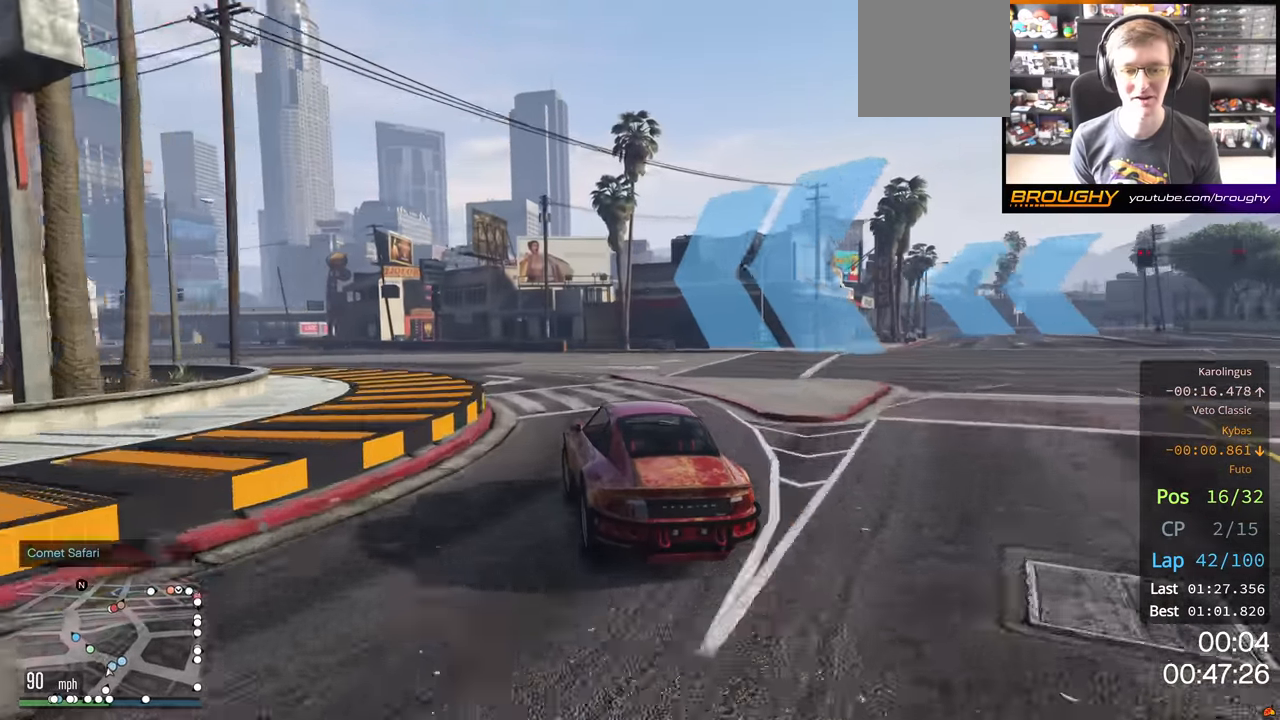
{"buttons": ["R2"], "left_stick": "left", "right_stick": "center", "events": [[17, "left_stick", "center"], [117, "left_stick", "left"]]}
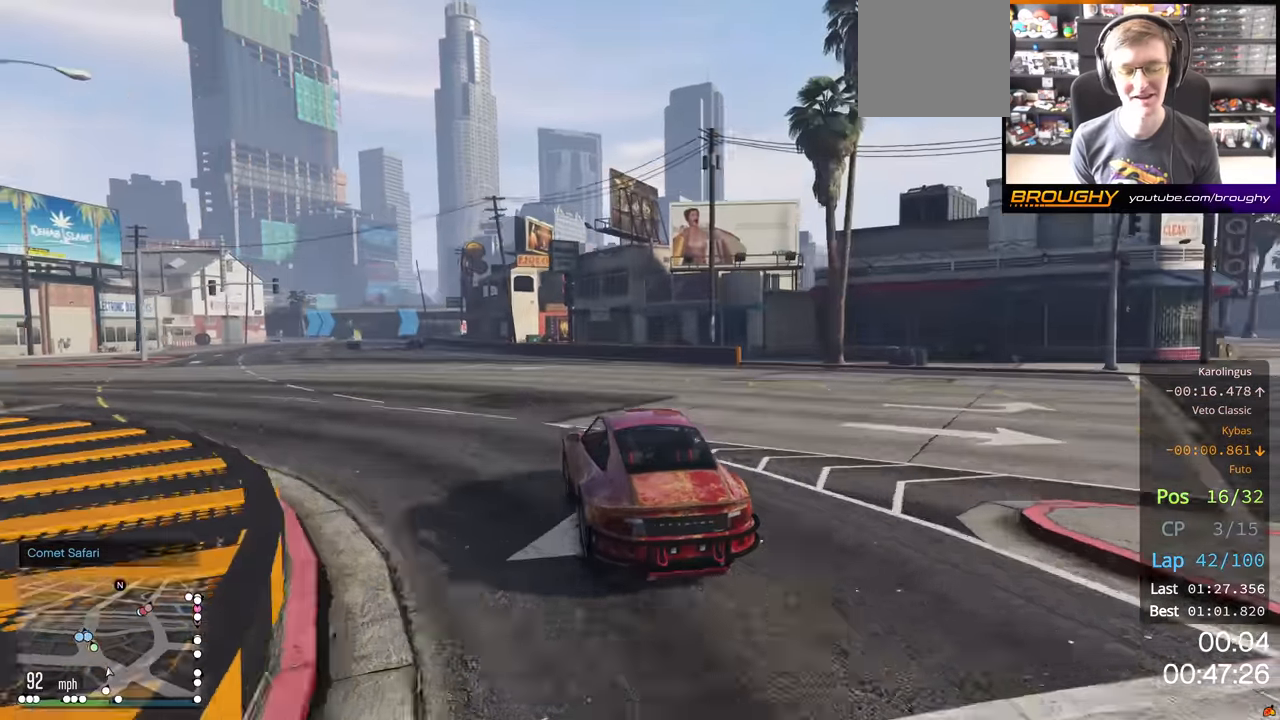
{"buttons": ["R2"], "left_stick": "center", "right_stick": "center", "events": [[67, "left_stick", "center"], [217, "left_stick", "up-left"], [350, "left_stick", "center"]]}
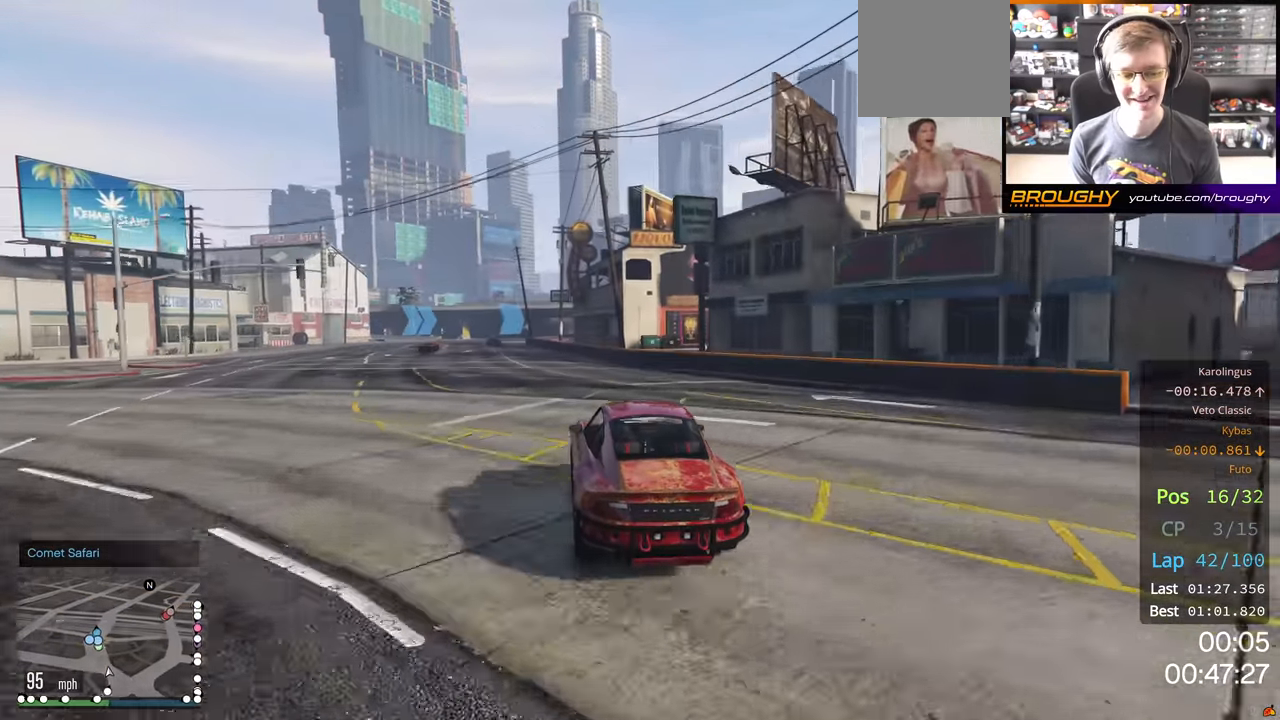
{"buttons": ["R2"], "left_stick": "left", "right_stick": "center", "events": [[50, "left_stick", "up-left"], [200, "left_stick", "center"], [367, "left_stick", "left"]]}
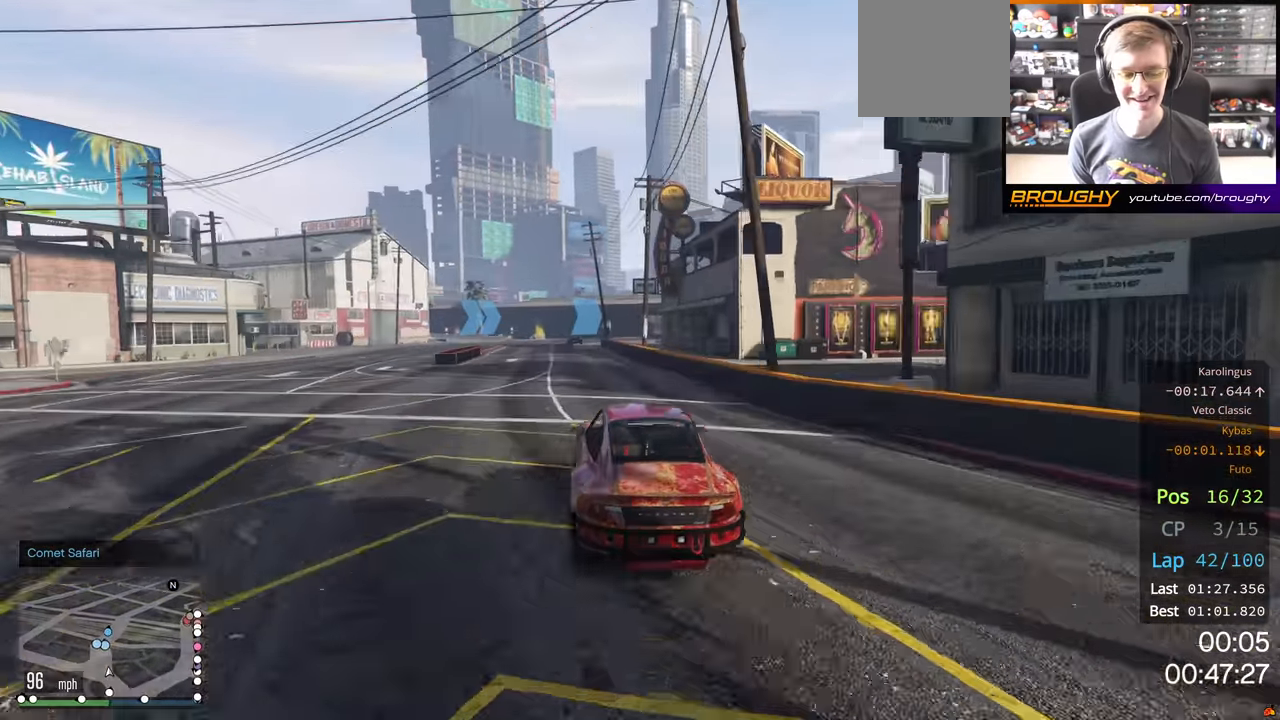
{"buttons": ["R2"], "left_stick": "center", "right_stick": "center", "events": [[17, "left_stick", "center"]]}
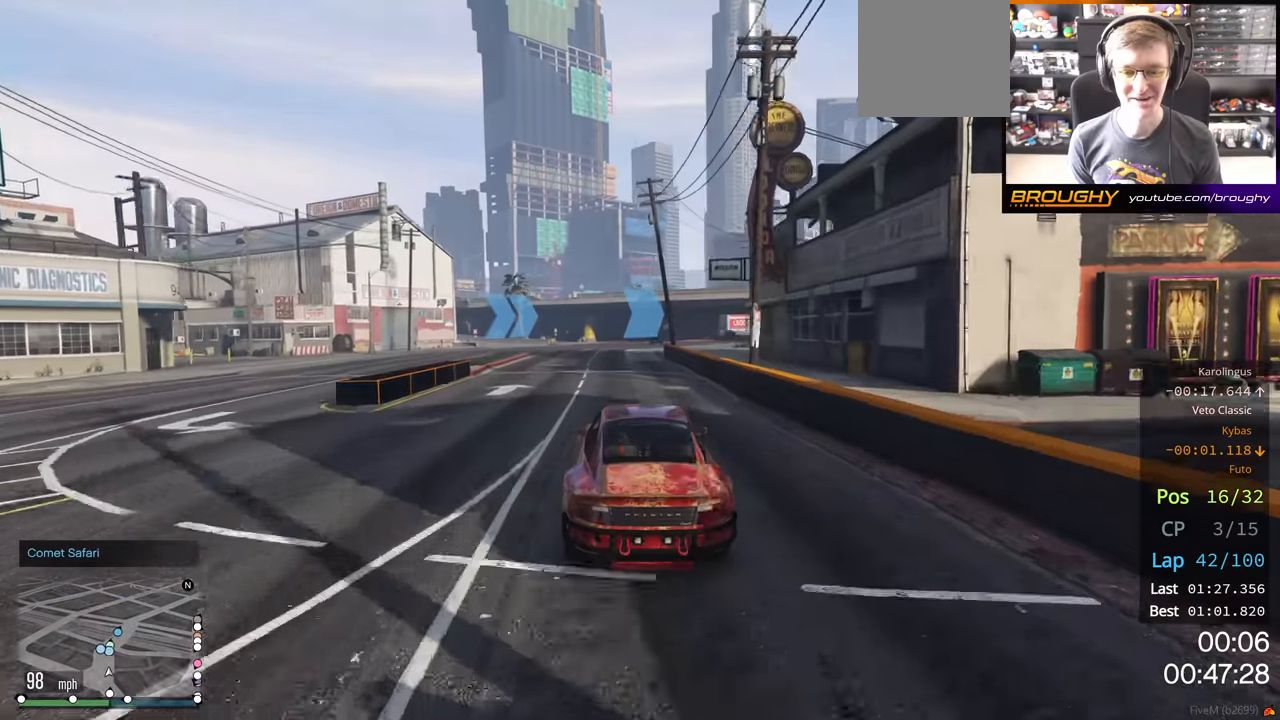
{"buttons": ["R2"], "left_stick": "center", "right_stick": "center", "events": []}
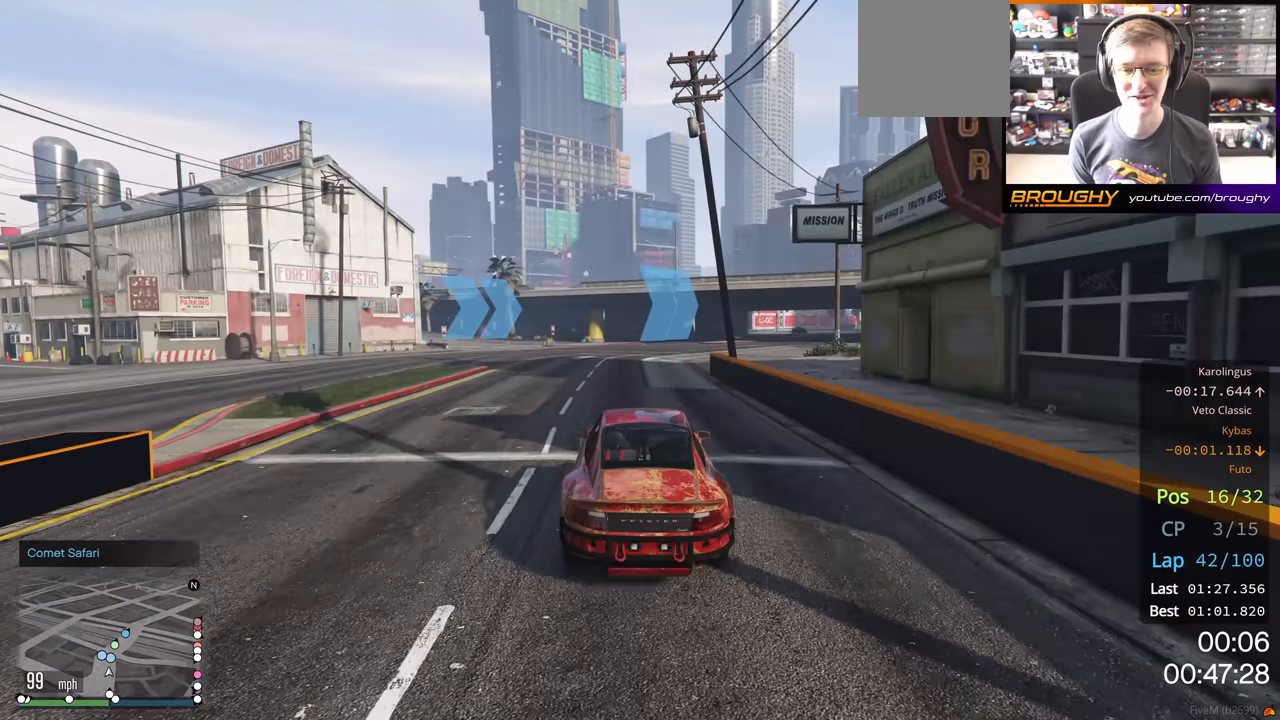
{"buttons": ["R2"], "left_stick": "center", "right_stick": "center", "events": []}
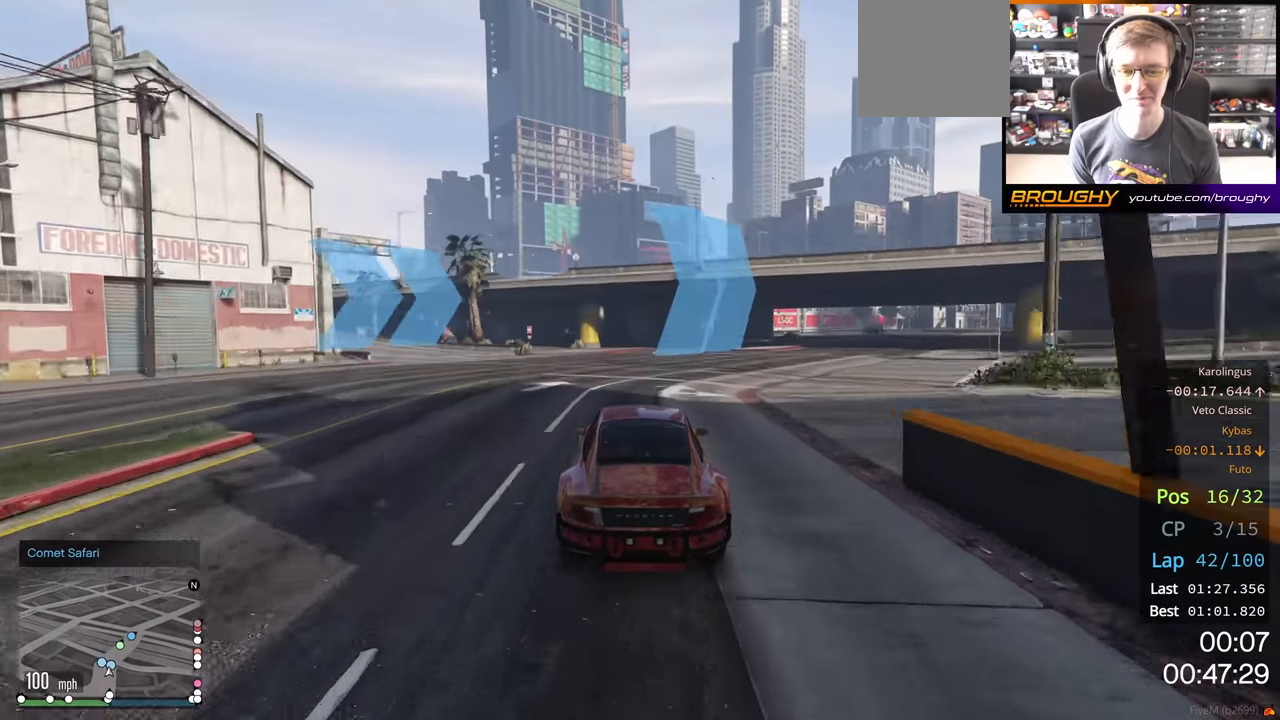
{"buttons": ["R2"], "left_stick": "center", "right_stick": "center", "events": [[17, "left_stick", "right"], [183, "left_stick", "center"], [333, "left_stick", "right"], [483, "left_stick", "center"]]}
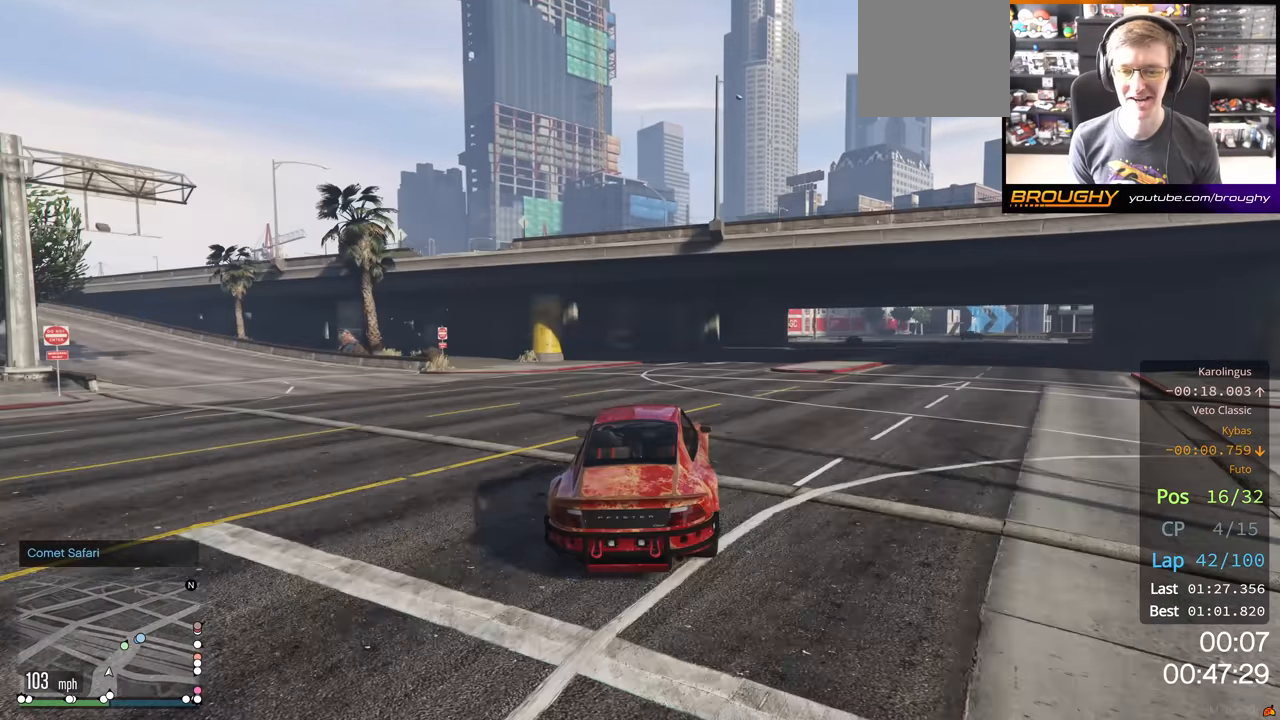
{"buttons": ["R2"], "left_stick": "right", "right_stick": "center", "events": [[133, "left_stick", "right"], [283, "left_stick", "center"], [483, "left_stick", "right"]]}
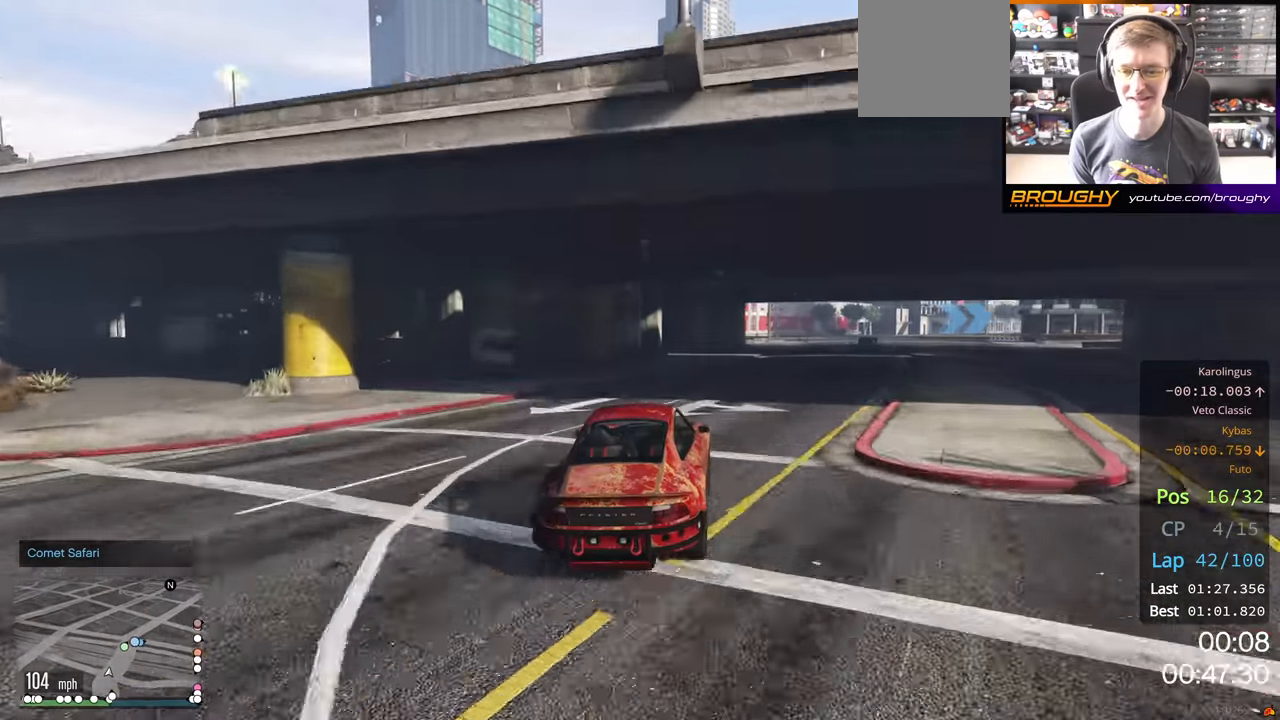
{"buttons": ["R2"], "left_stick": "center", "right_stick": "center", "events": [[200, "left_stick", "center"], [267, "left_stick", "right"], [433, "left_stick", "center"]]}
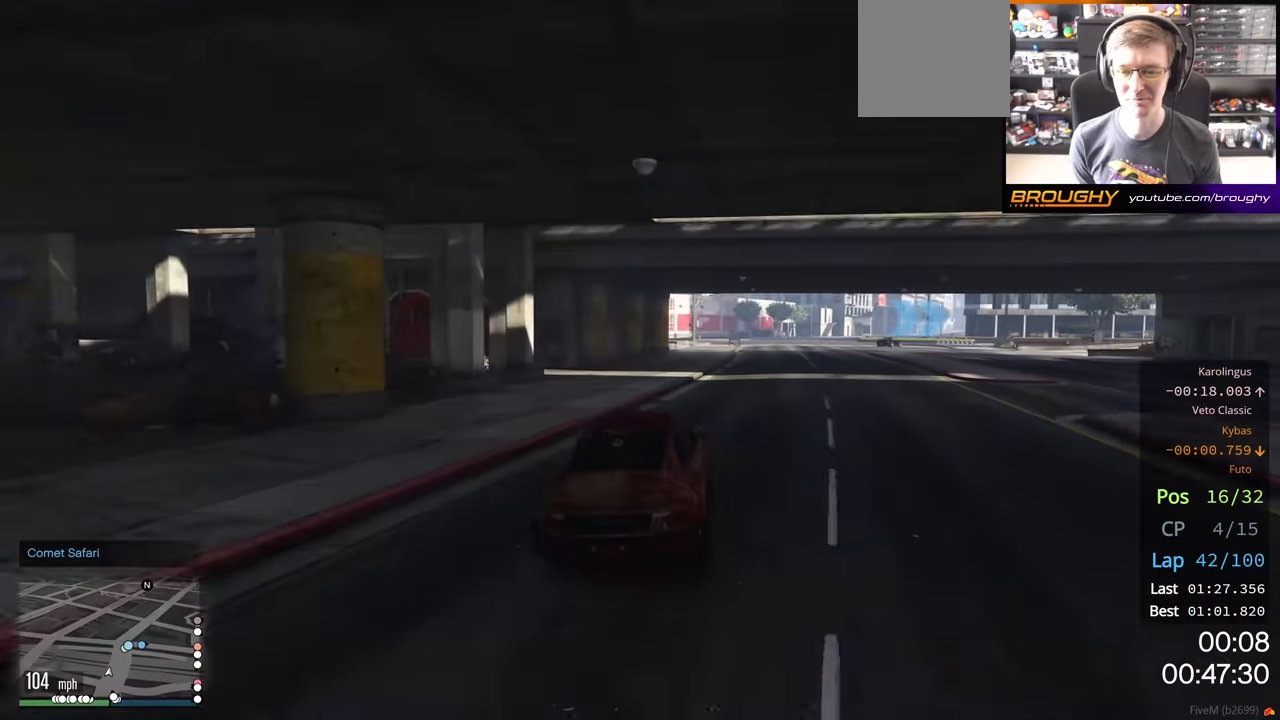
{"buttons": ["R2"], "left_stick": "right", "right_stick": "center", "events": [[67, "left_stick", "right"], [217, "left_stick", "center"], [467, "left_stick", "right"]]}
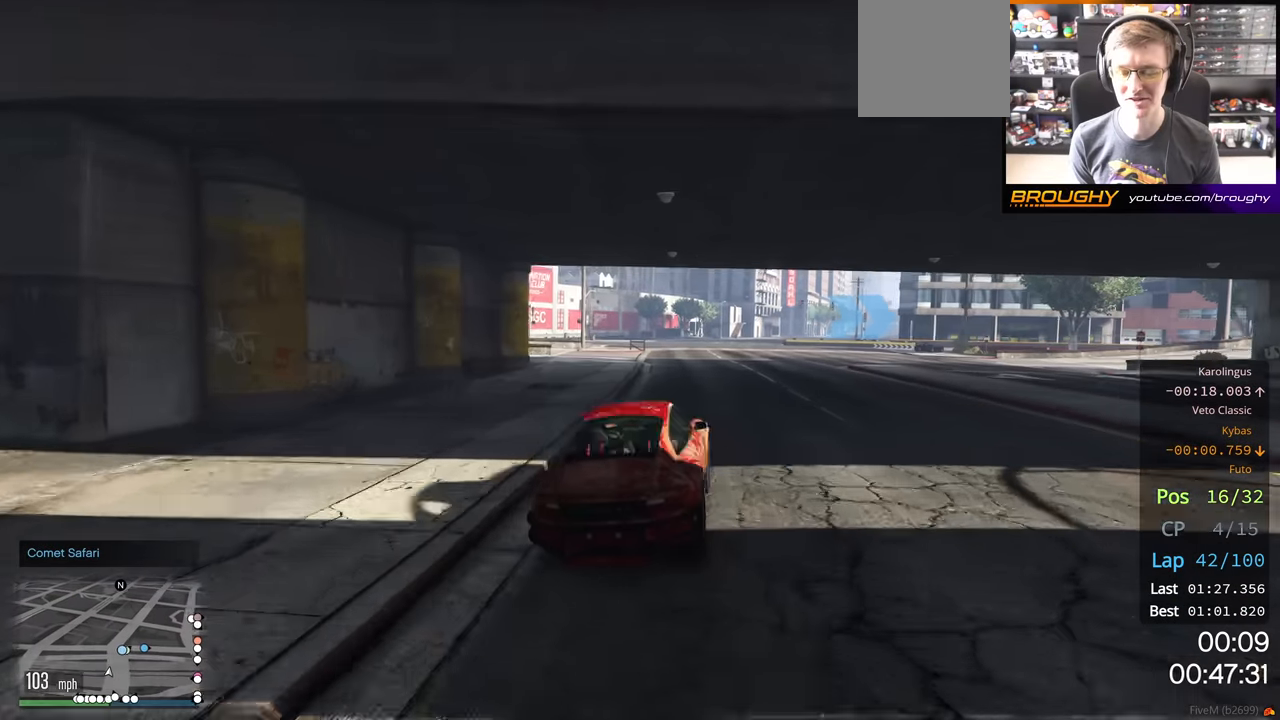
{"buttons": [], "left_stick": "center", "right_stick": "center", "events": [[167, "left_stick", "center"], [233, "left_stick", "right"], [267, "R2", "up"], [300, "L2", "down"], [417, "left_stick", "center"], [467, "L2", "up"]]}
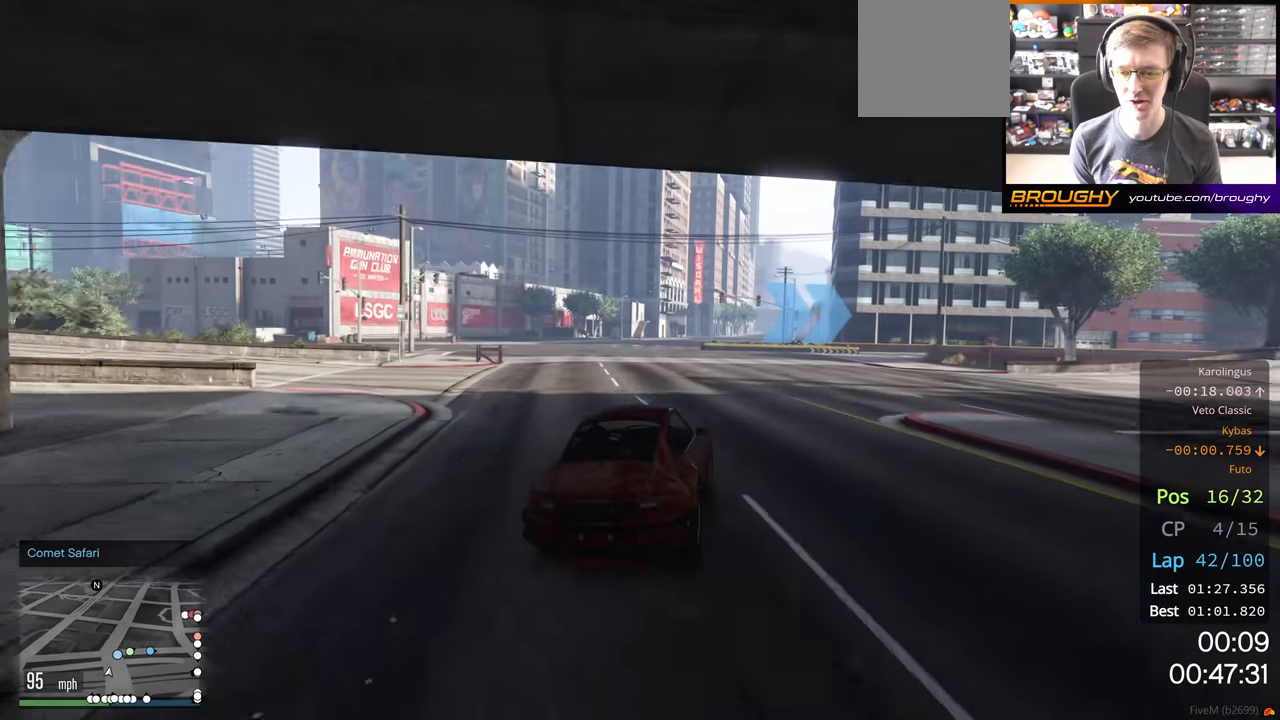
{"buttons": [], "left_stick": "right", "right_stick": "center", "events": [[100, "left_stick", "right"], [250, "left_stick", "down-right"], [417, "left_stick", "right"]]}
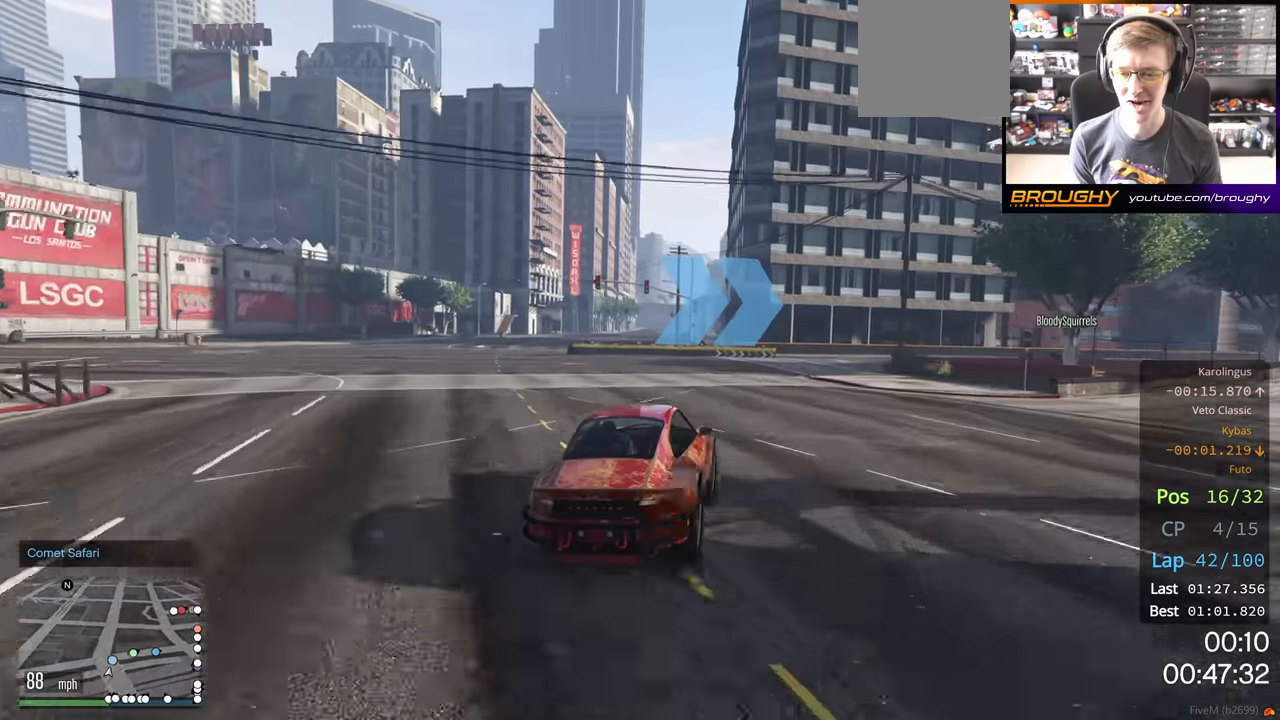
{"buttons": [], "left_stick": "right", "right_stick": "center", "events": []}
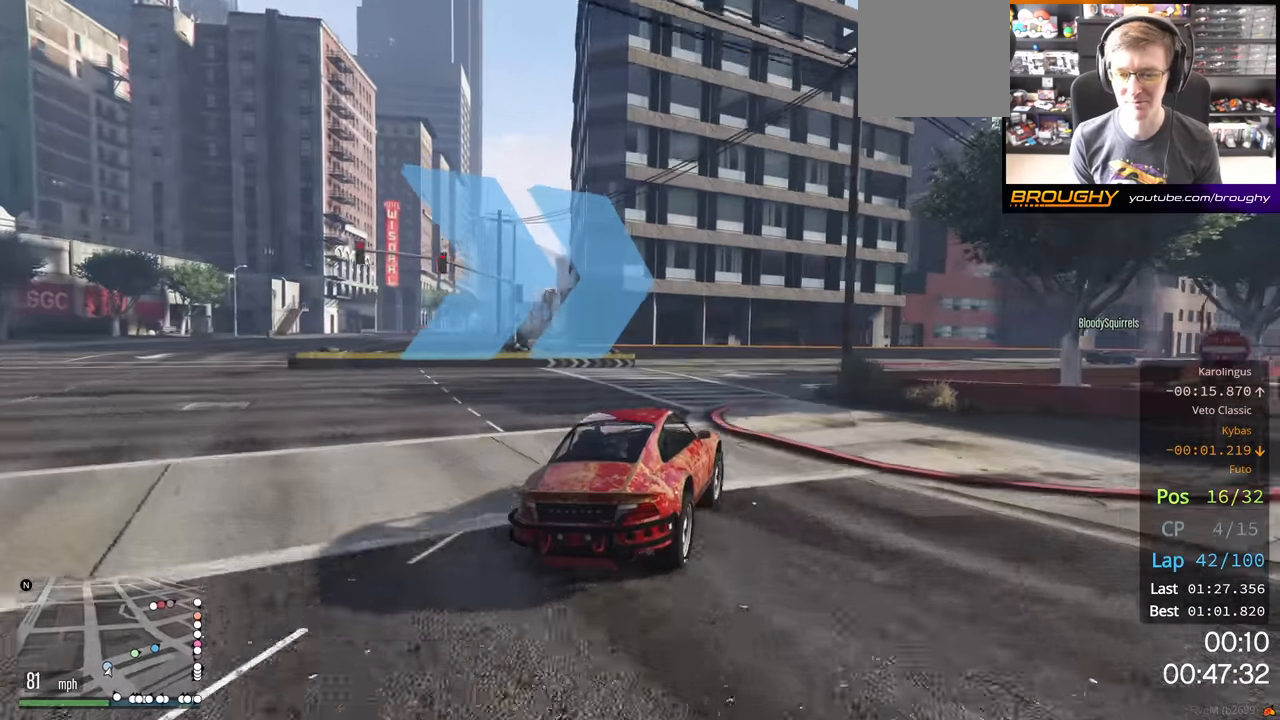
{"buttons": [], "left_stick": "right", "right_stick": "center", "events": [[17, "left_stick", "center"], [83, "left_stick", "right"]]}
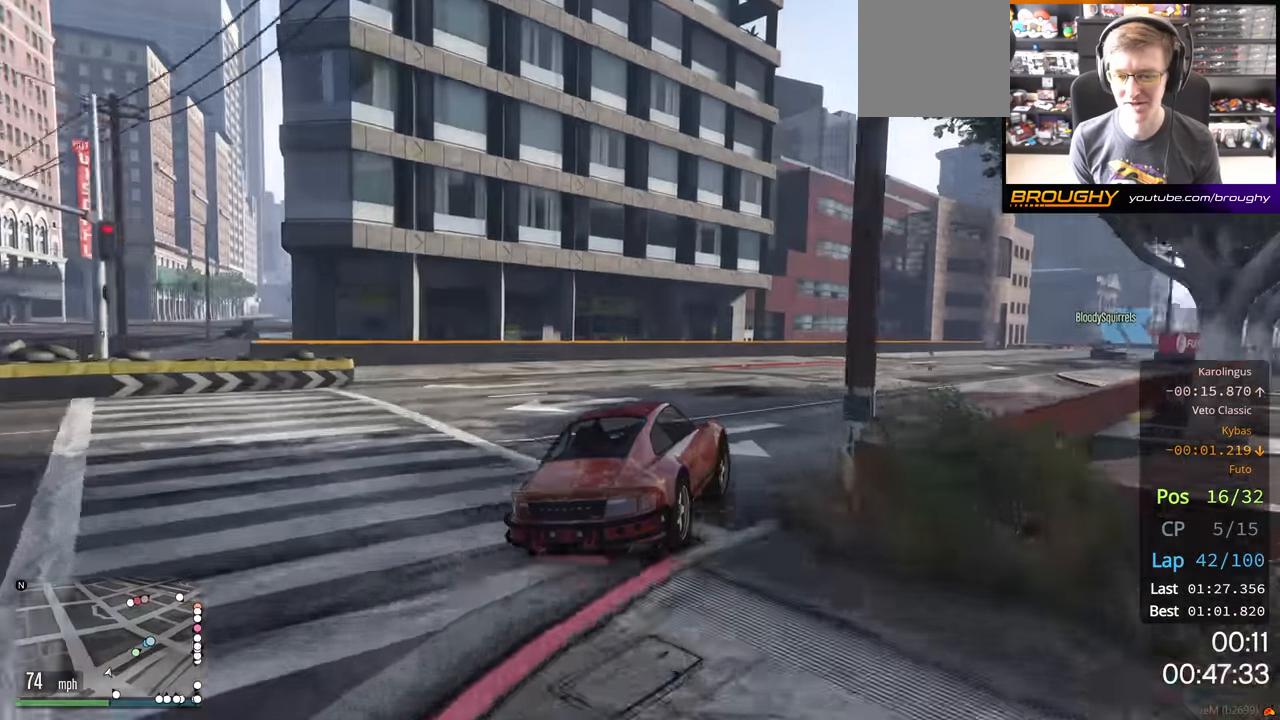
{"buttons": ["R2"], "left_stick": "right", "right_stick": "center", "events": [[50, "R2", "down"]]}
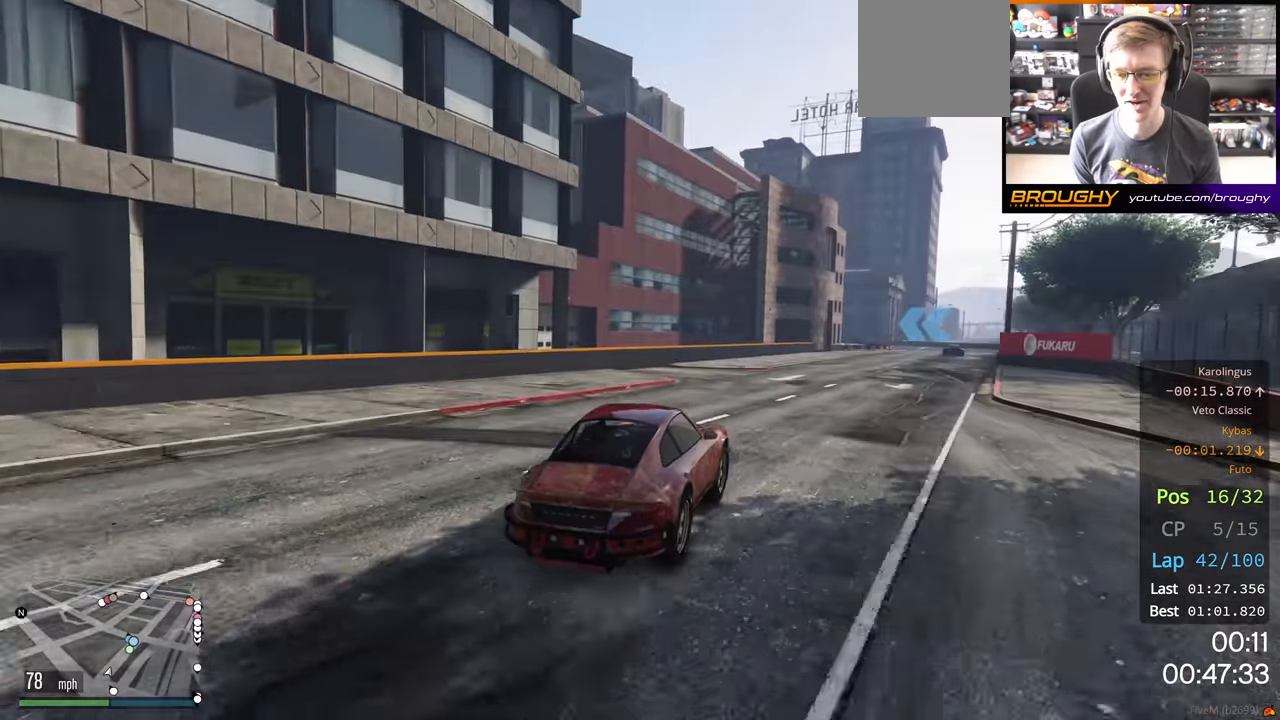
{"buttons": ["R2"], "left_stick": "center", "right_stick": "center", "events": [[83, "left_stick", "center"], [250, "left_stick", "right"], [433, "left_stick", "center"]]}
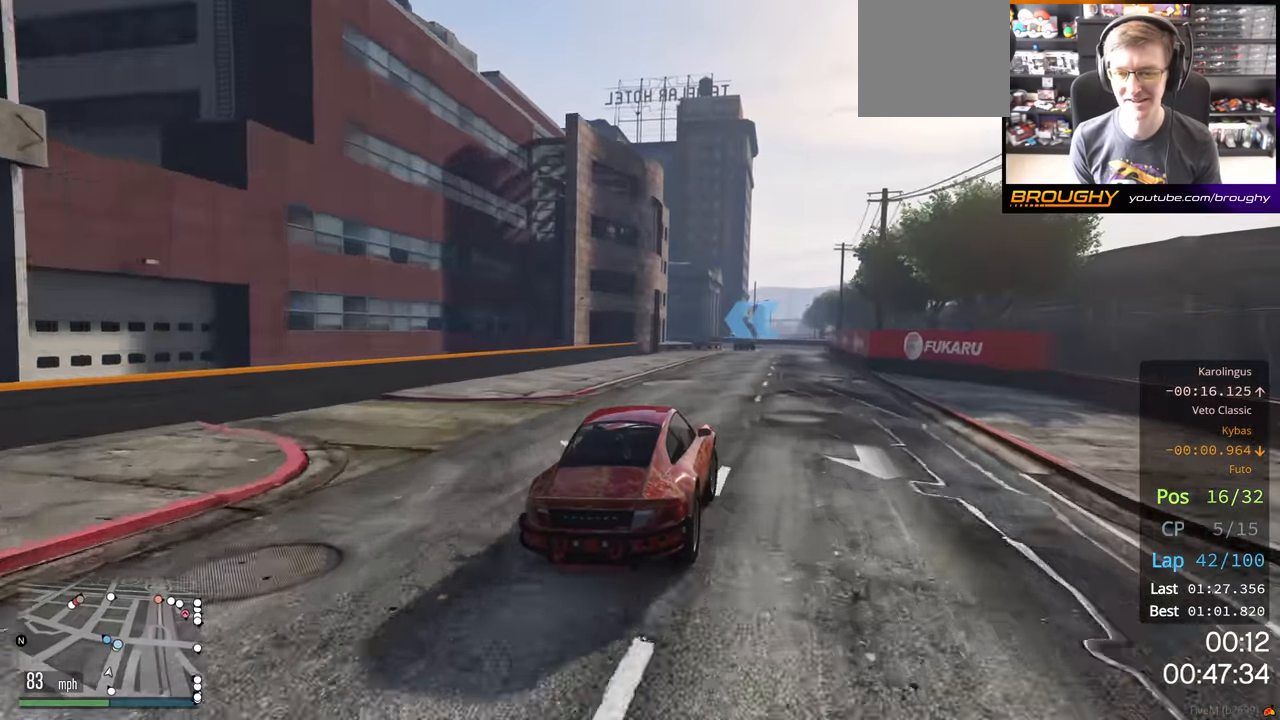
{"buttons": ["R2"], "left_stick": "center", "right_stick": "center", "events": [[17, "left_stick", "right"], [217, "left_stick", "center"]]}